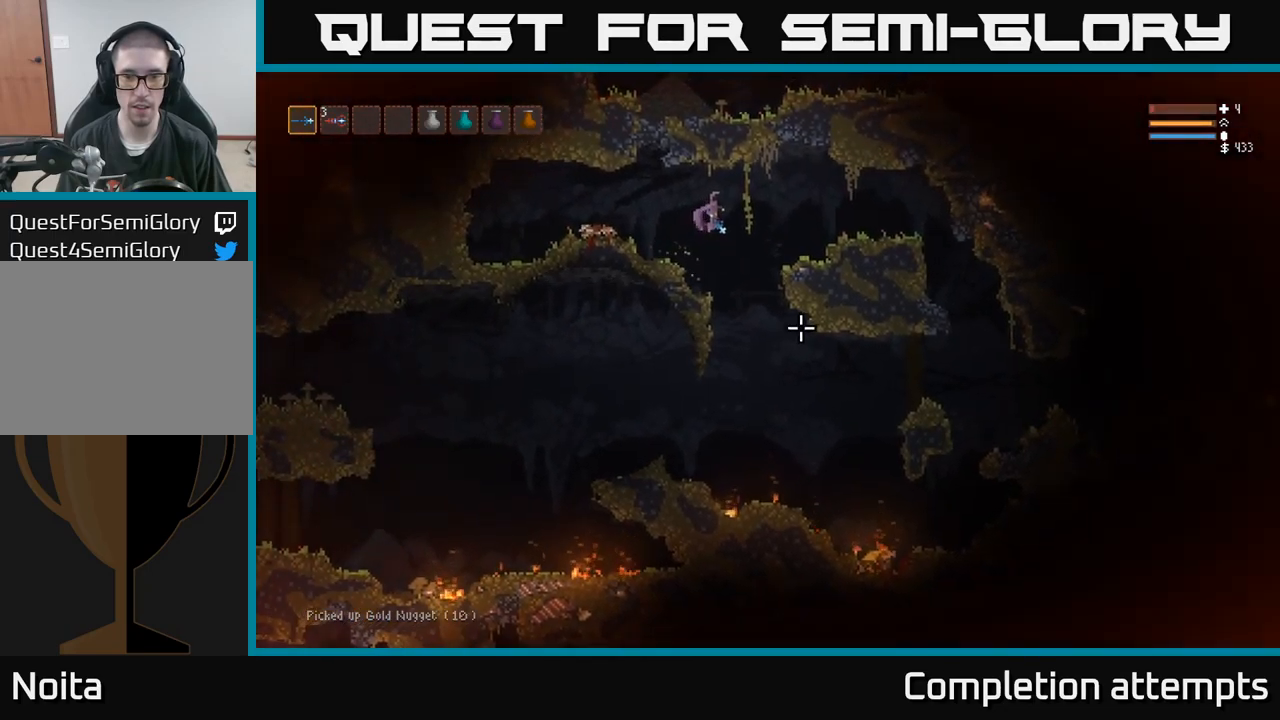
Gameplay with a controller (Xbox layout); each line is a JSON object with the inputs held at the frame after it (dt_ms = milliseconds from this image to that frame). "events" lists button and stick changes between this image and that frame as [ms after this image, input, new state], when the widget could be followed in between. Not read: R3.
{"dt_ms": 500, "buttons": [], "left_stick": "right", "right_stick": "right", "events": [[233, "right_stick", "right"]]}
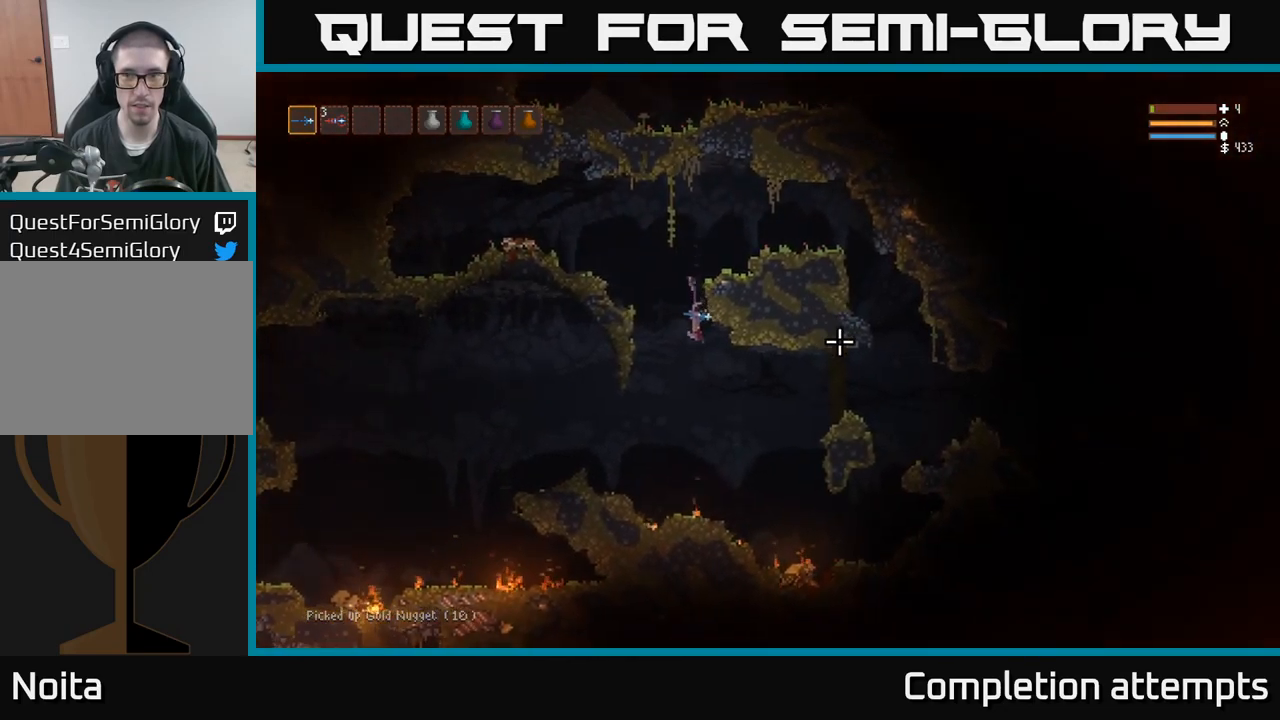
{"dt_ms": 500, "buttons": [], "left_stick": "center", "right_stick": "right"}
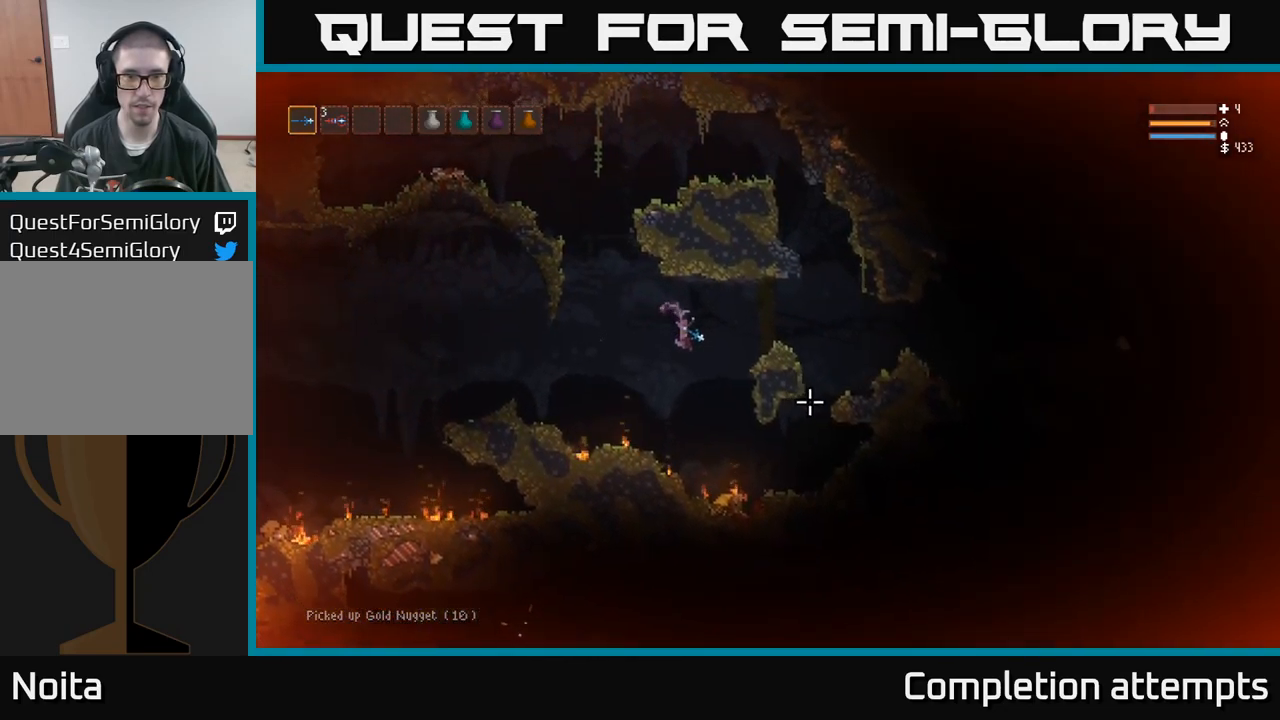
{"dt_ms": 500, "buttons": [], "left_stick": "center", "right_stick": "right", "events": [[100, "L2", "down"], [233, "L2", "up"]]}
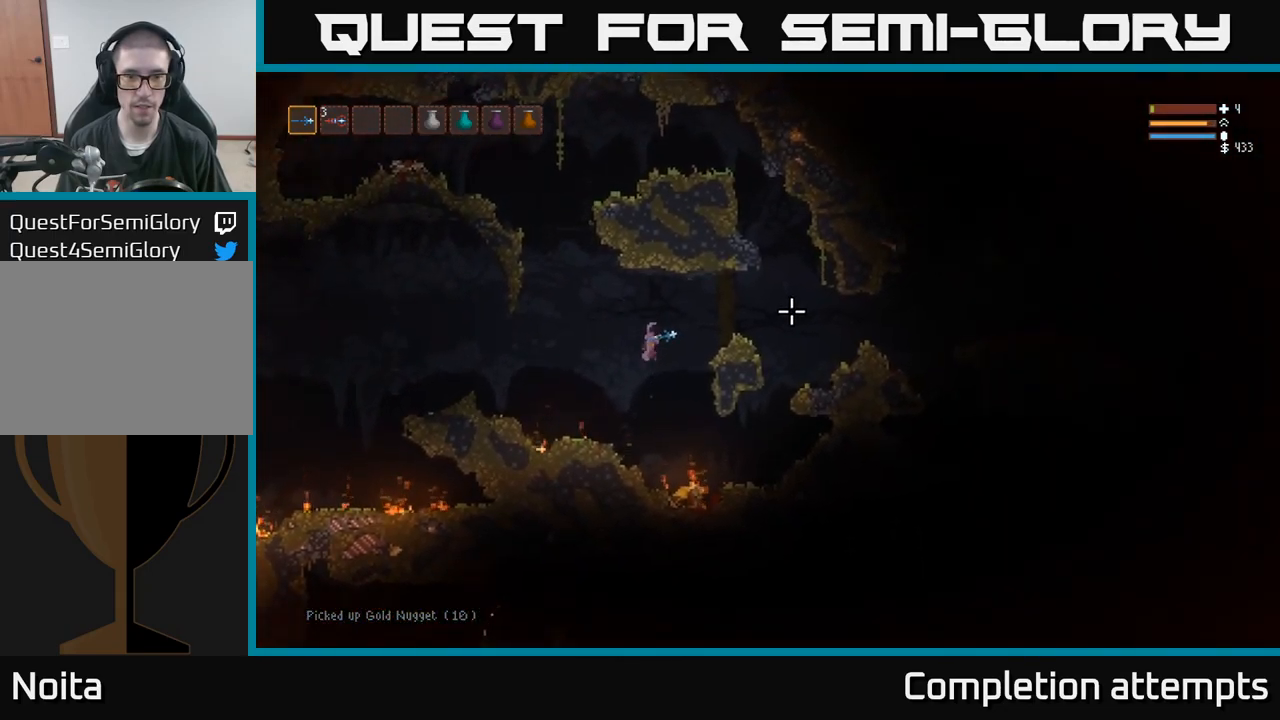
{"dt_ms": 500, "buttons": ["L2"], "left_stick": "up-left", "right_stick": "right", "events": [[33, "left_stick", "right"], [183, "left_stick", "center"], [400, "L2", "down"], [417, "left_stick", "up-left"]]}
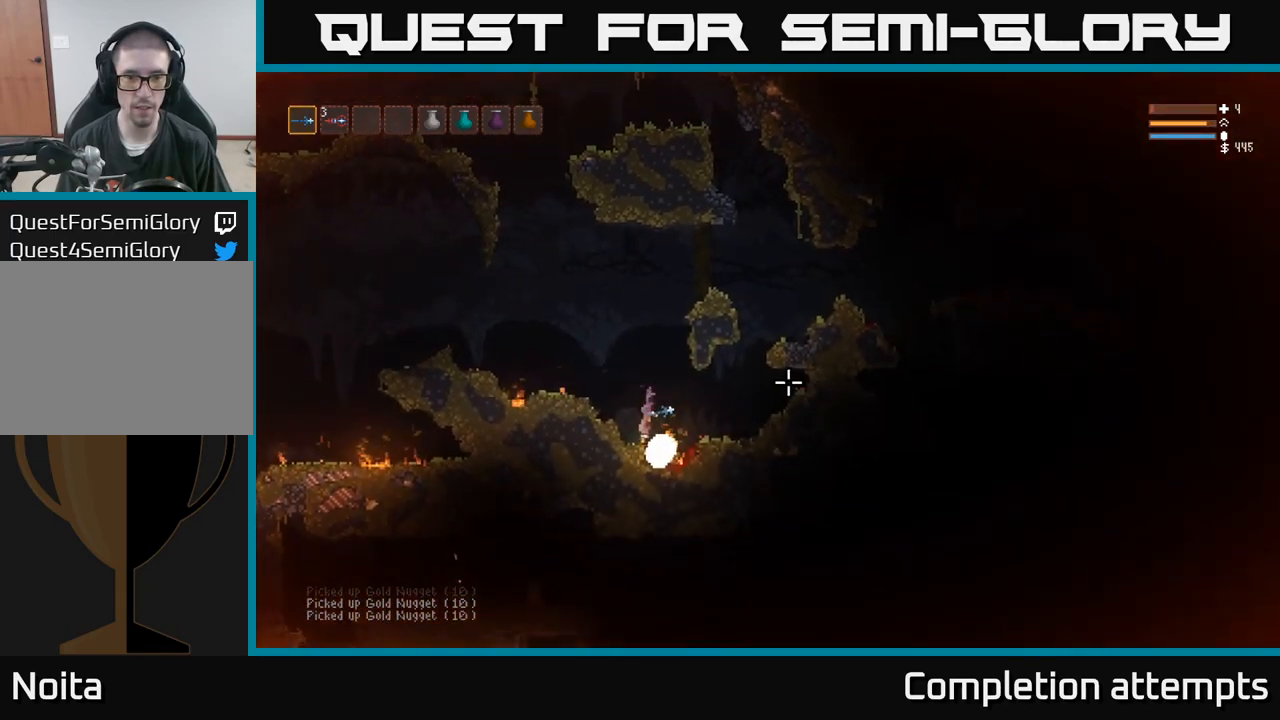
{"dt_ms": 500, "buttons": ["L2"], "left_stick": "right", "right_stick": "up-right", "events": [[200, "left_stick", "center"], [267, "left_stick", "left"], [267, "right_stick", "up-right"], [317, "left_stick", "center"], [400, "left_stick", "left"], [450, "left_stick", "right"]]}
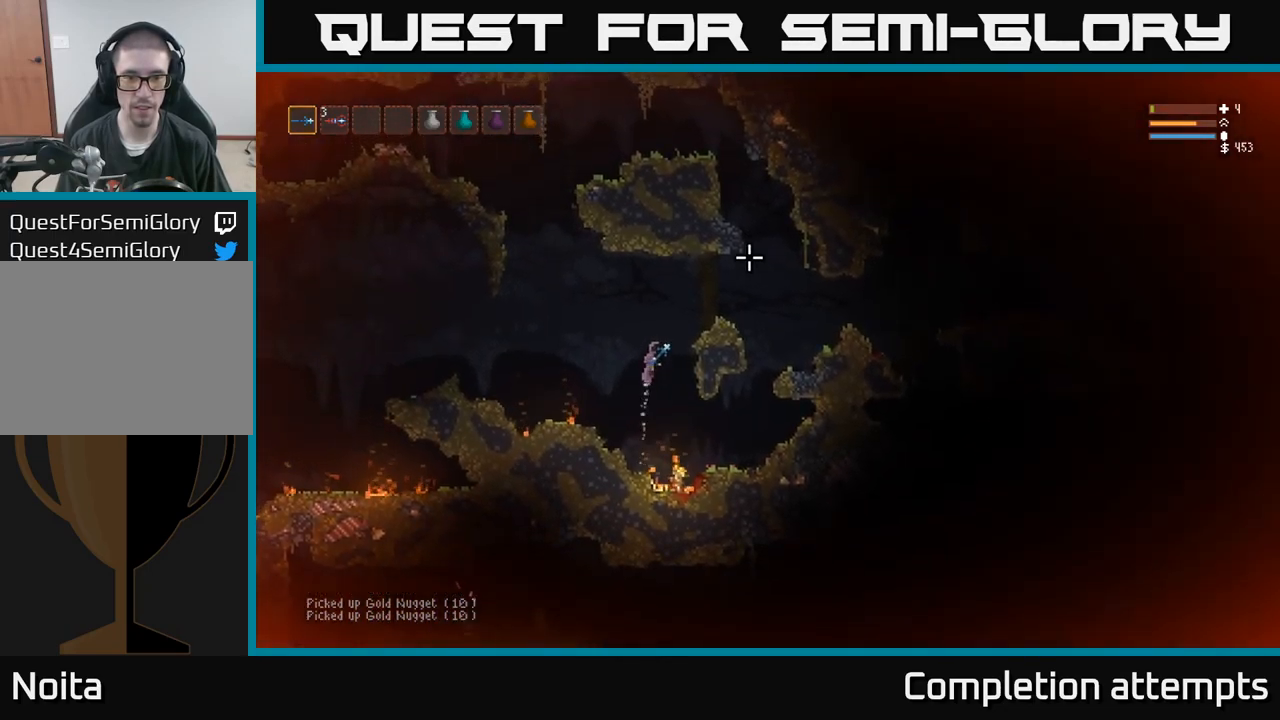
{"dt_ms": 1000, "buttons": [], "left_stick": "right", "right_stick": "right"}
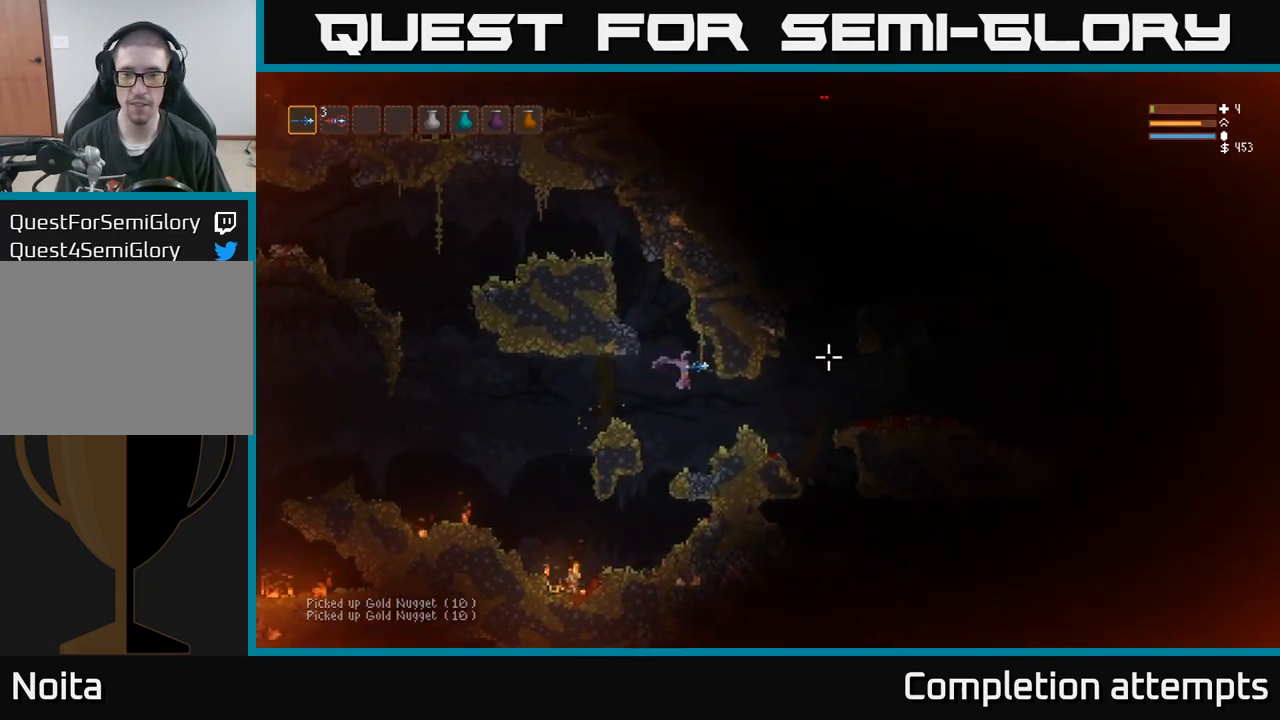
{"dt_ms": 1000, "buttons": ["R2"], "left_stick": "left", "right_stick": "right"}
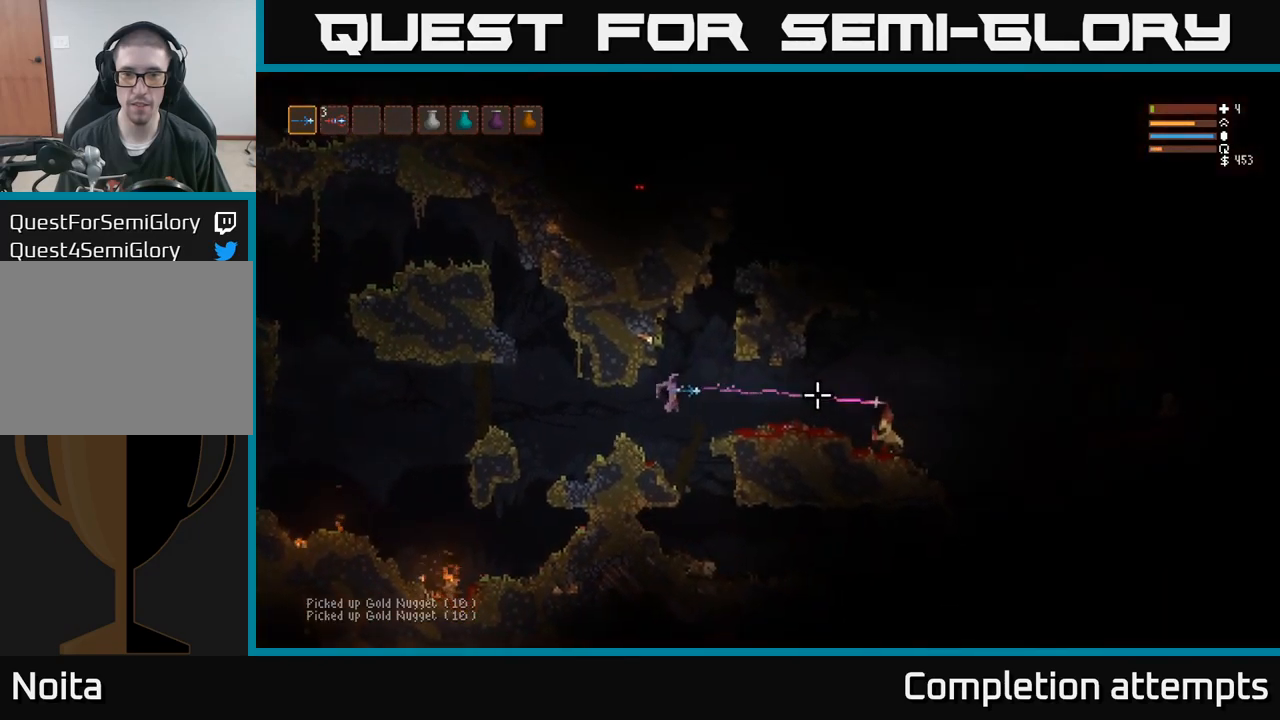
{"dt_ms": 500, "buttons": [], "left_stick": "right", "right_stick": "right", "events": [[34, "R2", "up"], [234, "left_stick", "center"], [467, "left_stick", "right"]]}
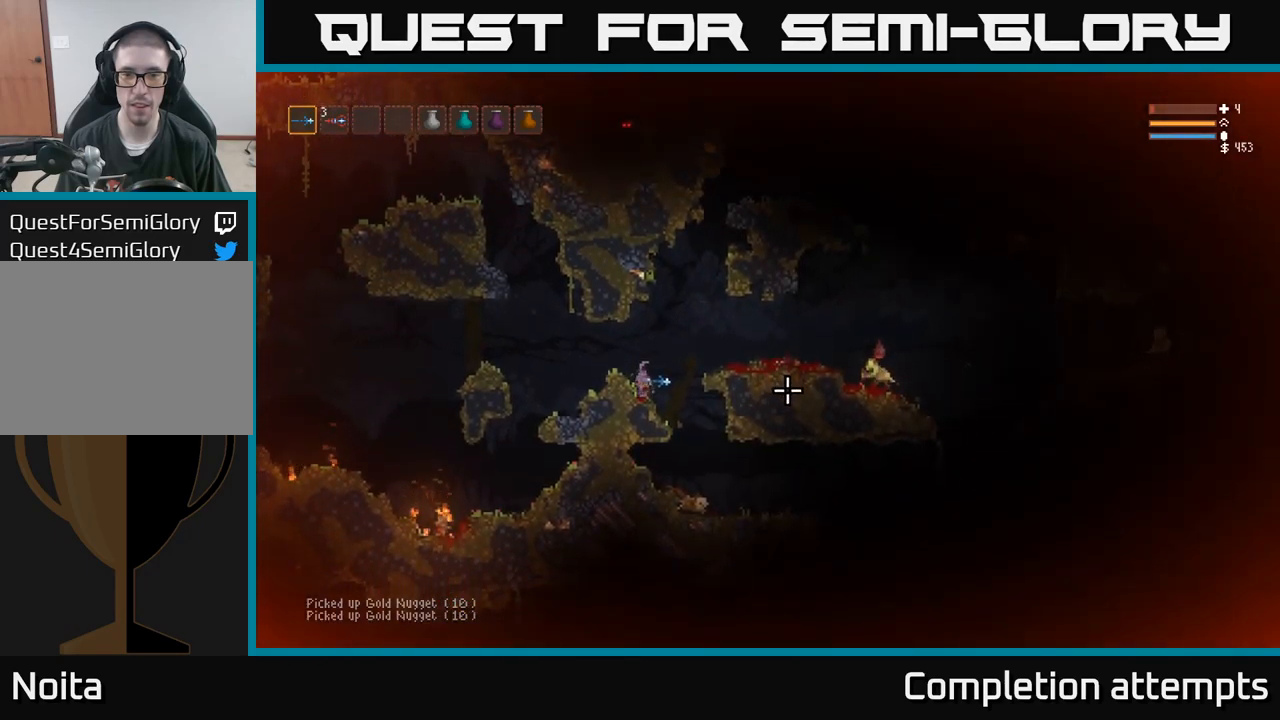
{"dt_ms": 500, "buttons": [], "left_stick": "center", "right_stick": "right", "events": [[17, "L2", "down"], [67, "left_stick", "up"], [117, "left_stick", "left"], [167, "L2", "up"], [184, "R2", "down"], [267, "R2", "up"], [434, "left_stick", "center"]]}
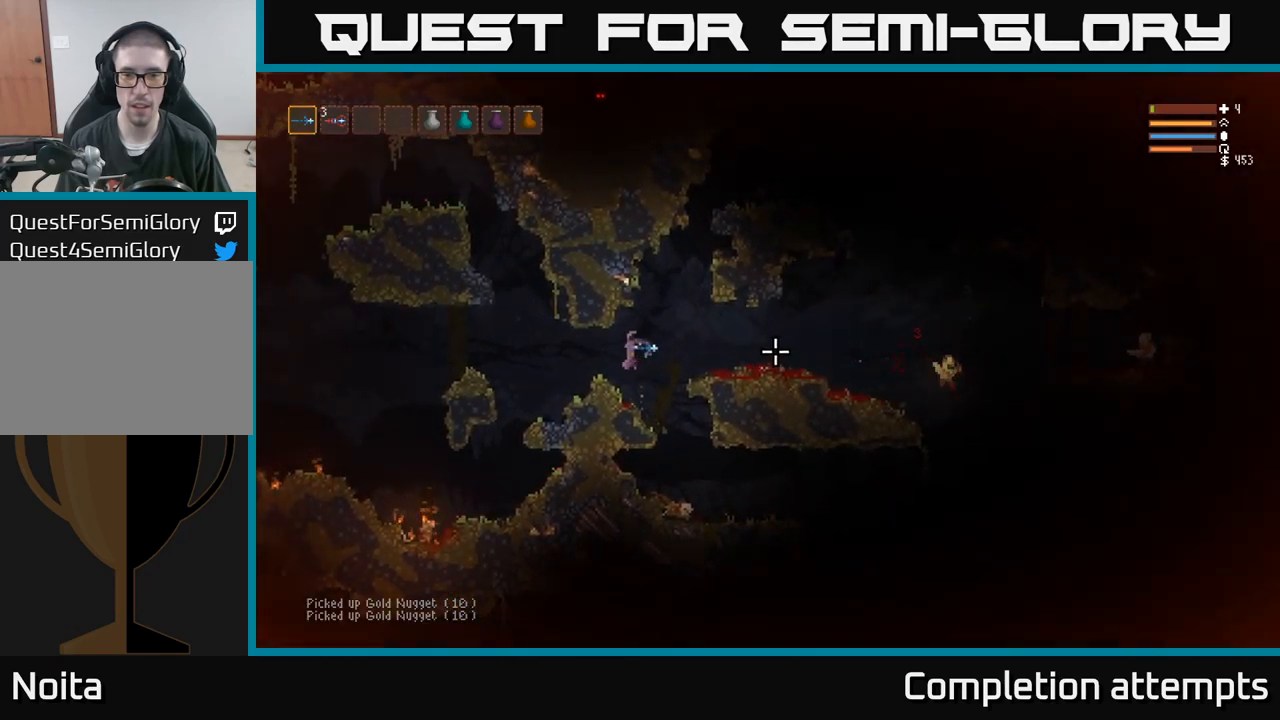
{"dt_ms": 500, "buttons": [], "left_stick": "left", "right_stick": "right", "events": [[67, "R2", "down"], [134, "left_stick", "right"], [167, "R2", "up"], [250, "L2", "down"], [384, "L2", "up"], [450, "left_stick", "left"]]}
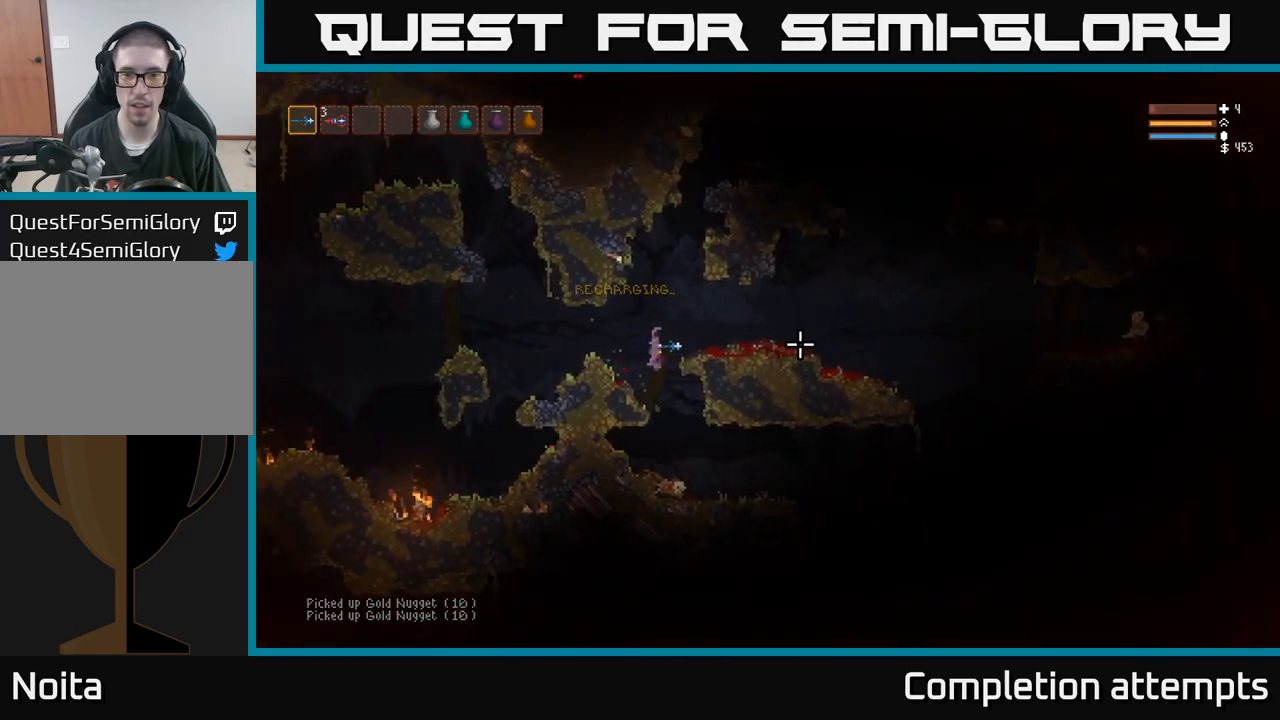
{"dt_ms": 500, "buttons": [], "left_stick": "center", "right_stick": "right", "events": [[100, "left_stick", "center"], [117, "R2", "down"], [234, "R2", "up"], [300, "left_stick", "left"], [450, "left_stick", "center"]]}
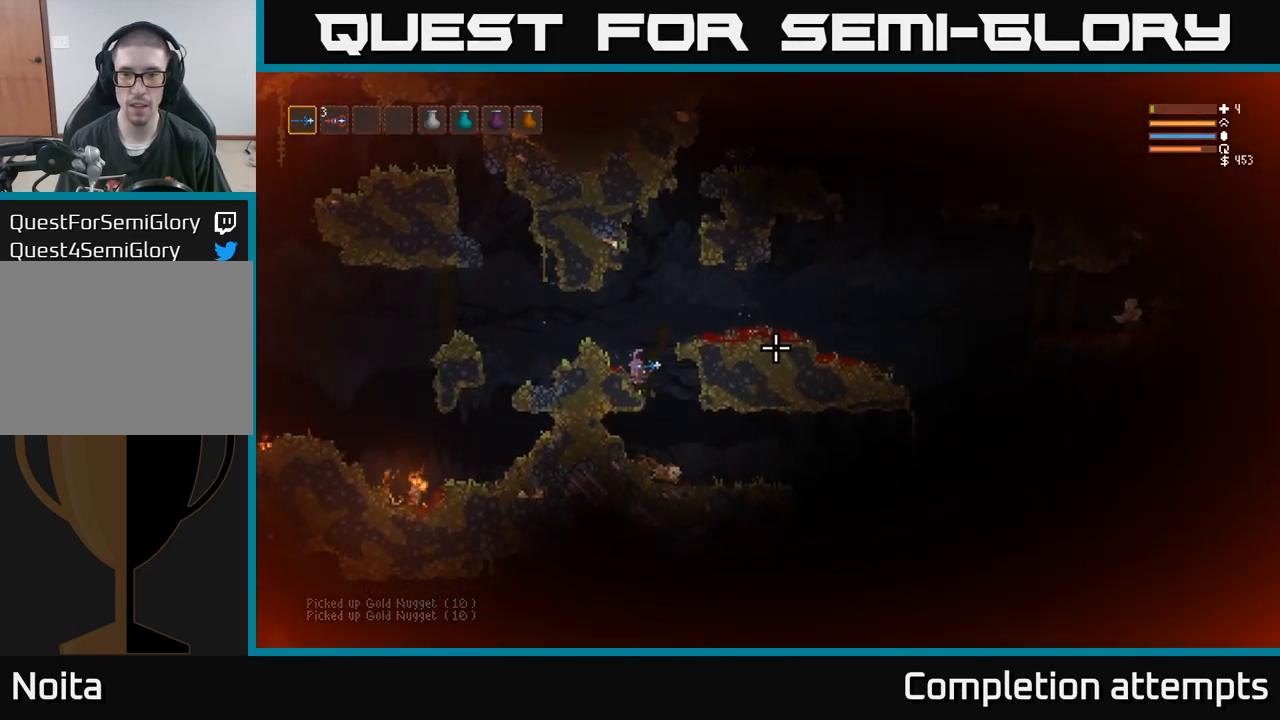
{"dt_ms": 500, "buttons": [], "left_stick": "center", "right_stick": "right", "events": [[34, "L2", "down"], [100, "left_stick", "left"], [217, "left_stick", "center"], [234, "L2", "up"], [267, "R2", "down"], [334, "left_stick", "left"], [350, "R2", "up"], [467, "left_stick", "center"]]}
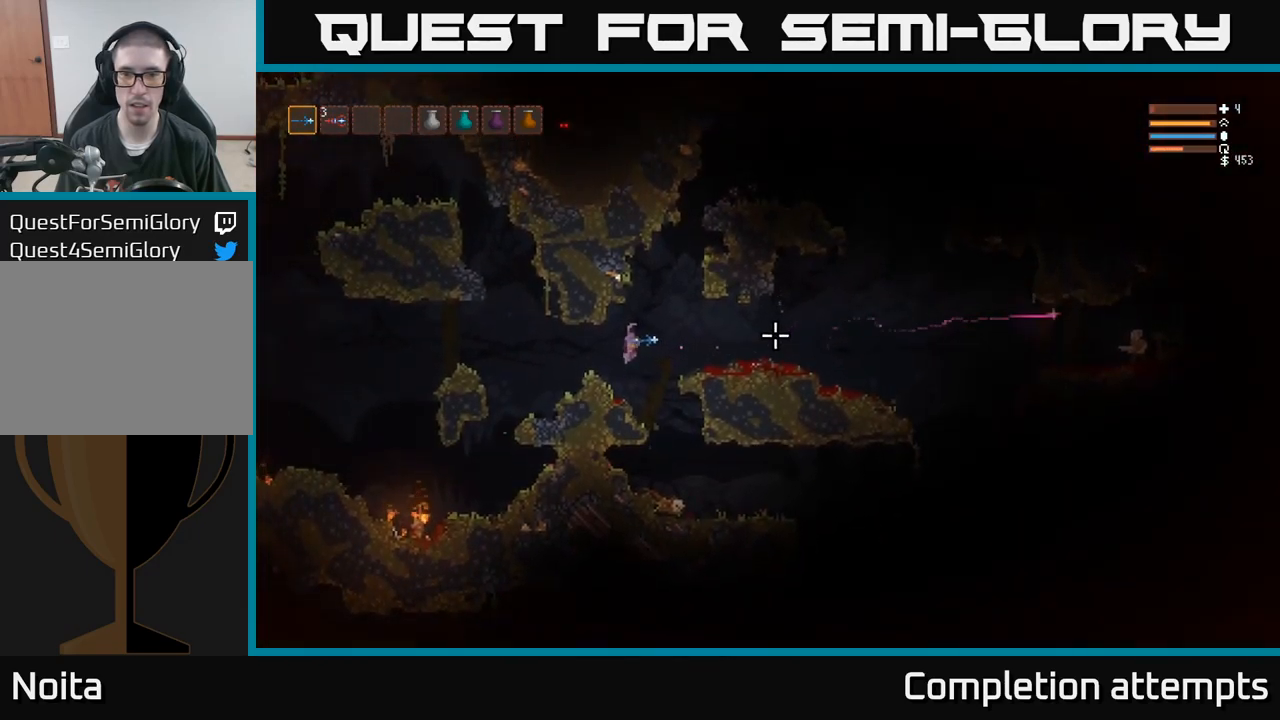
{"dt_ms": 500, "buttons": [], "left_stick": "center", "right_stick": "right", "events": [[167, "R2", "down"], [267, "R2", "up"]]}
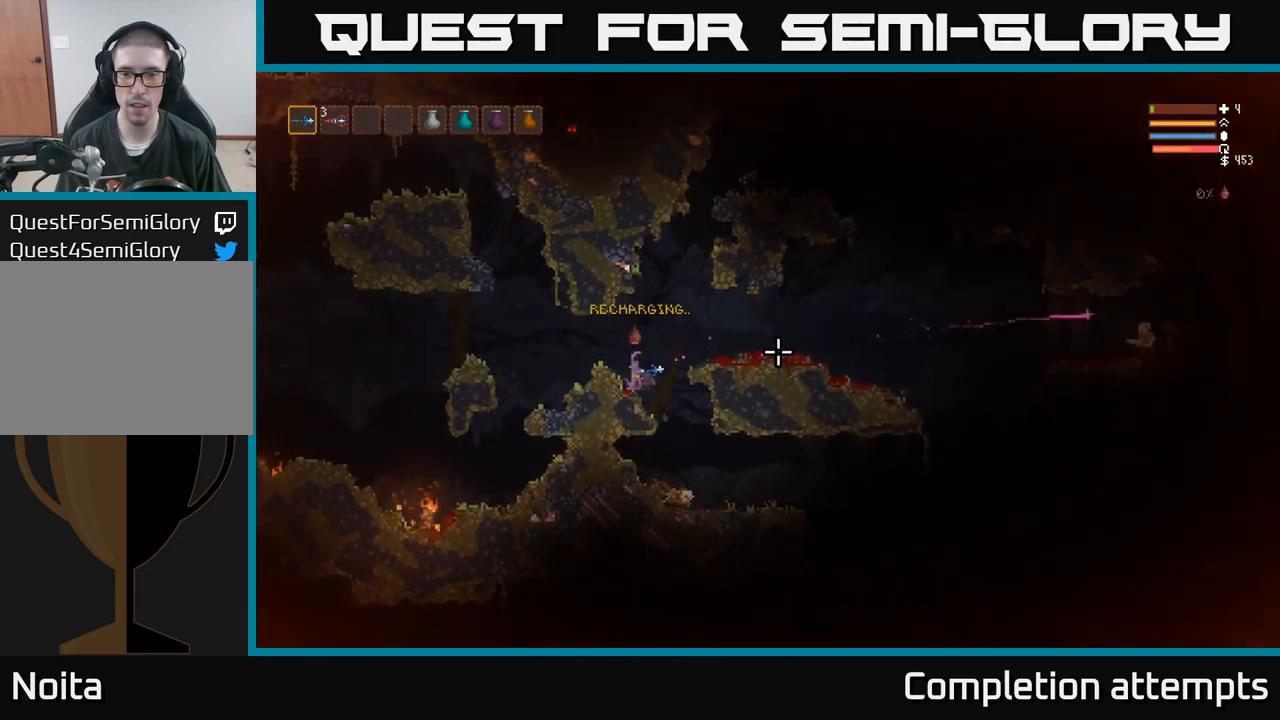
{"dt_ms": 1000, "buttons": [], "left_stick": "left", "right_stick": "right"}
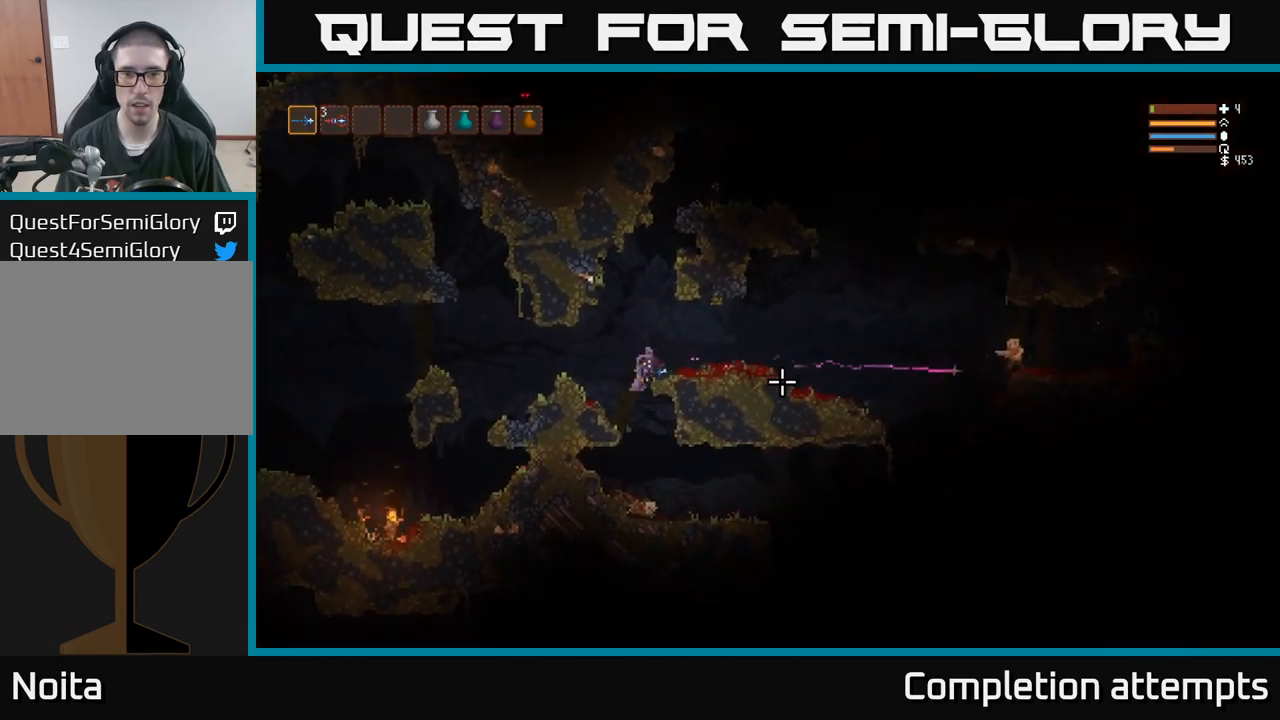
{"dt_ms": 484, "buttons": ["L2"], "left_stick": "left", "right_stick": "right", "events": [[50, "L2", "down"], [184, "right_stick", "down-right"], [350, "R2", "down"], [350, "right_stick", "right"], [484, "R2", "up"]]}
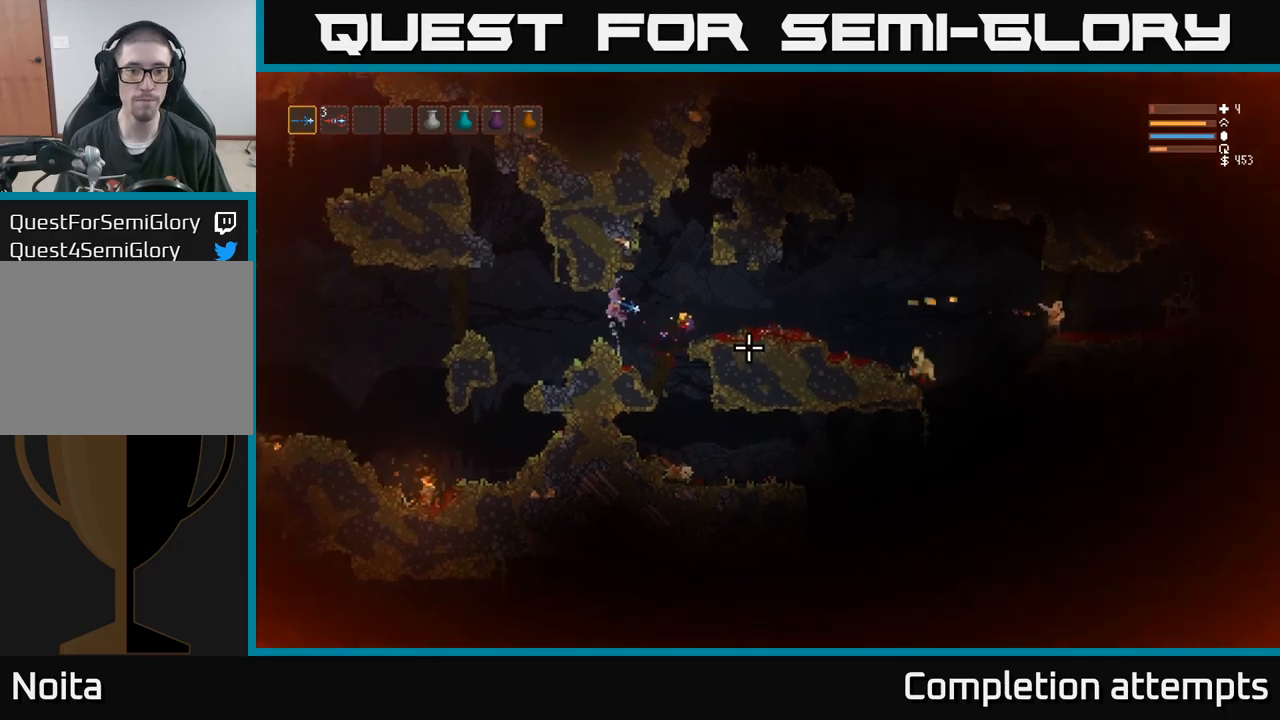
{"dt_ms": 500, "buttons": ["L2"], "left_stick": "up-left", "right_stick": "right", "events": [[150, "right_stick", "down-right"], [200, "L2", "up"], [317, "L2", "down"], [317, "right_stick", "right"], [450, "left_stick", "up-left"]]}
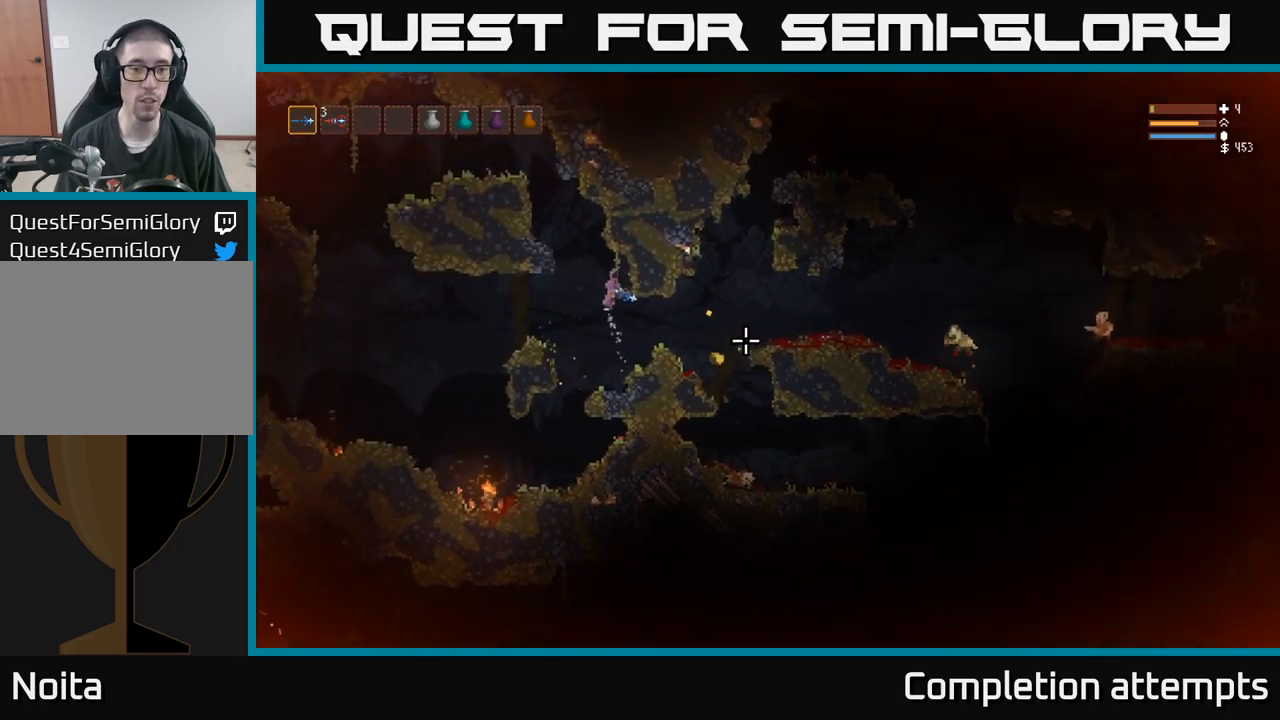
{"dt_ms": 500, "buttons": ["L2"], "left_stick": "up-left", "right_stick": "down-right", "events": [[150, "L2", "up"], [167, "left_stick", "center"], [283, "left_stick", "left"], [317, "L2", "down"], [350, "right_stick", "down-right"], [417, "left_stick", "up-left"]]}
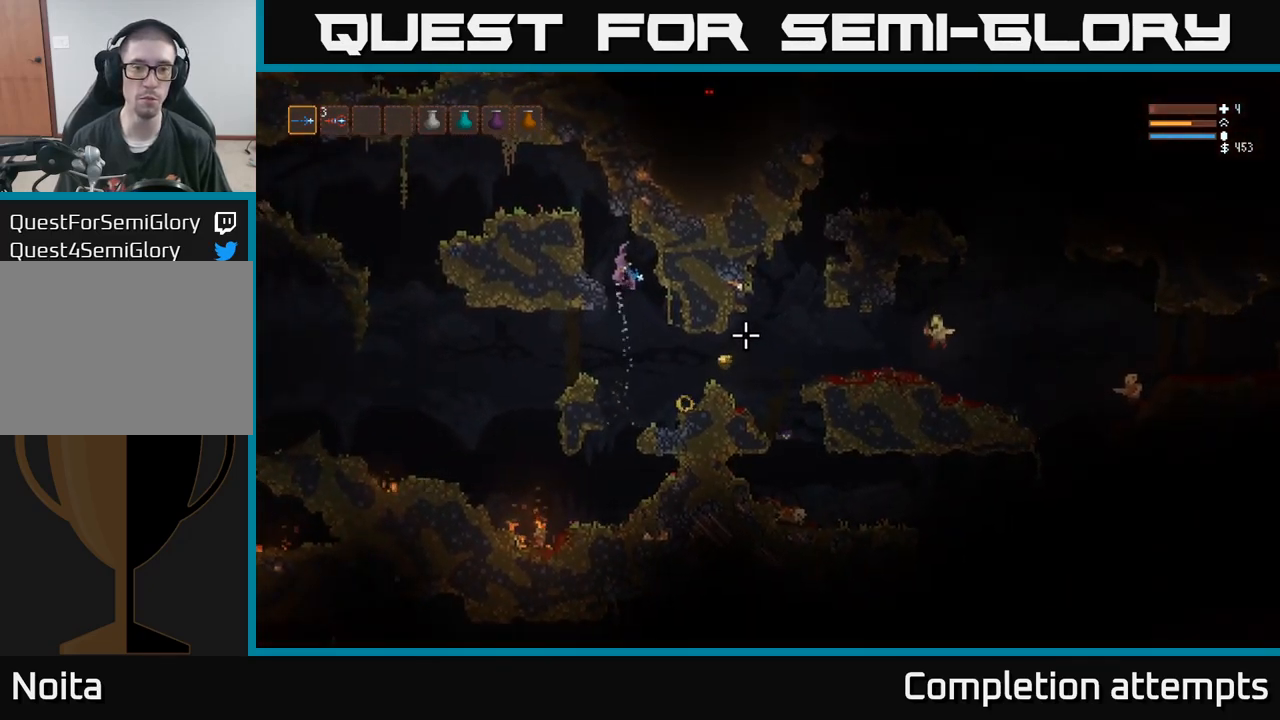
{"dt_ms": 500, "buttons": [], "left_stick": "right", "right_stick": "down-right", "events": [[17, "L2", "up"], [33, "left_stick", "center"], [433, "left_stick", "right"]]}
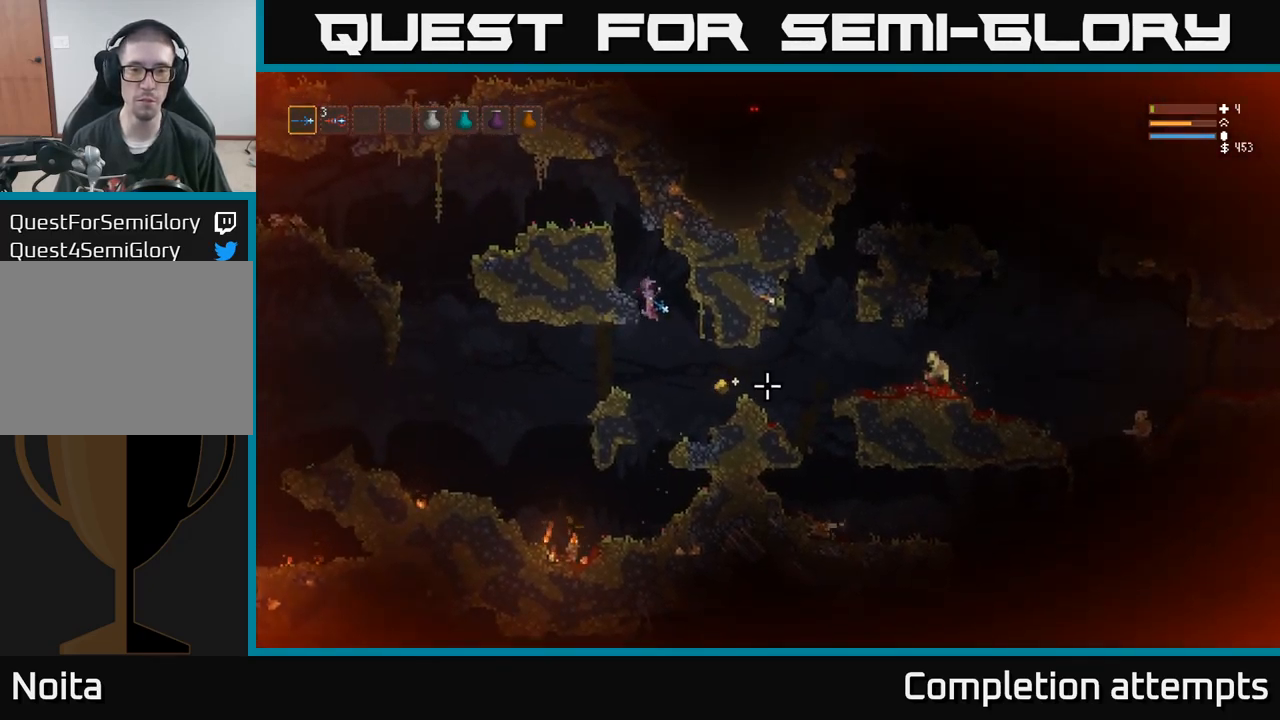
{"dt_ms": 500, "buttons": ["L2"], "left_stick": "center", "right_stick": "right", "events": [[117, "right_stick", "right"], [267, "left_stick", "center"], [417, "L2", "down"]]}
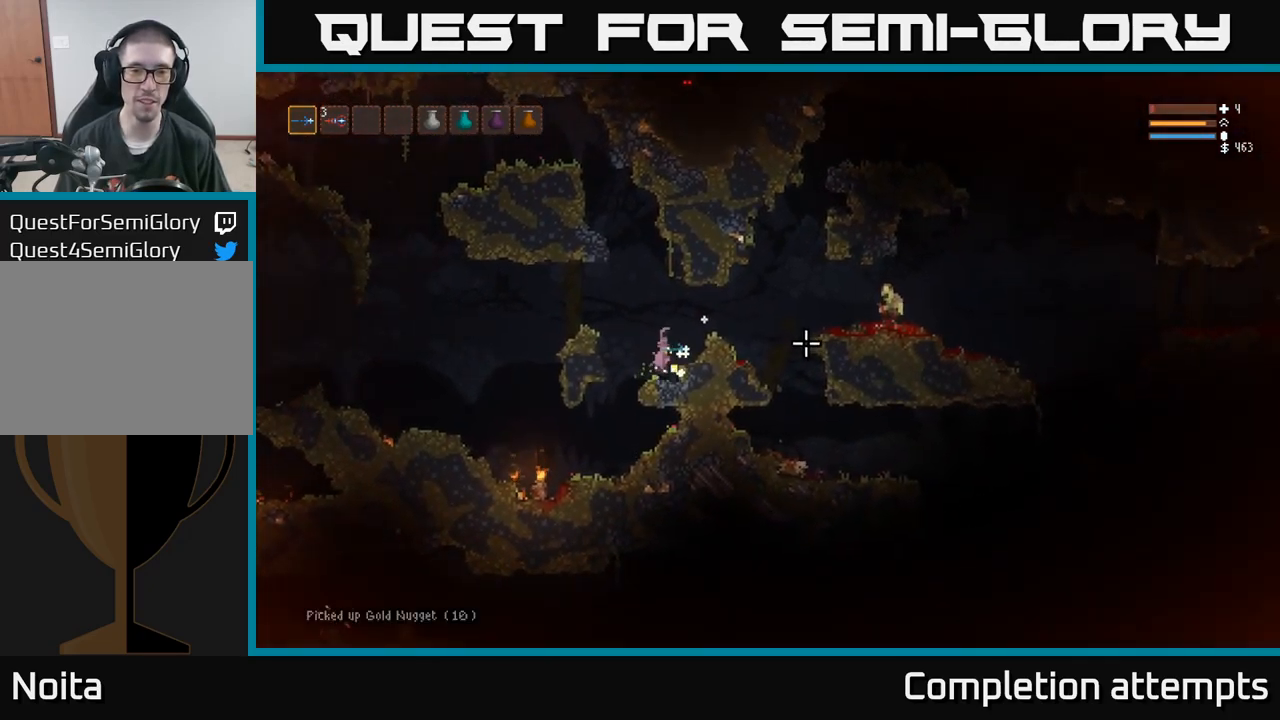
{"dt_ms": 500, "buttons": [], "left_stick": "center", "right_stick": "right", "events": [[83, "left_stick", "left"], [200, "R2", "down"], [250, "left_stick", "center"], [283, "L2", "up"], [300, "R2", "up"]]}
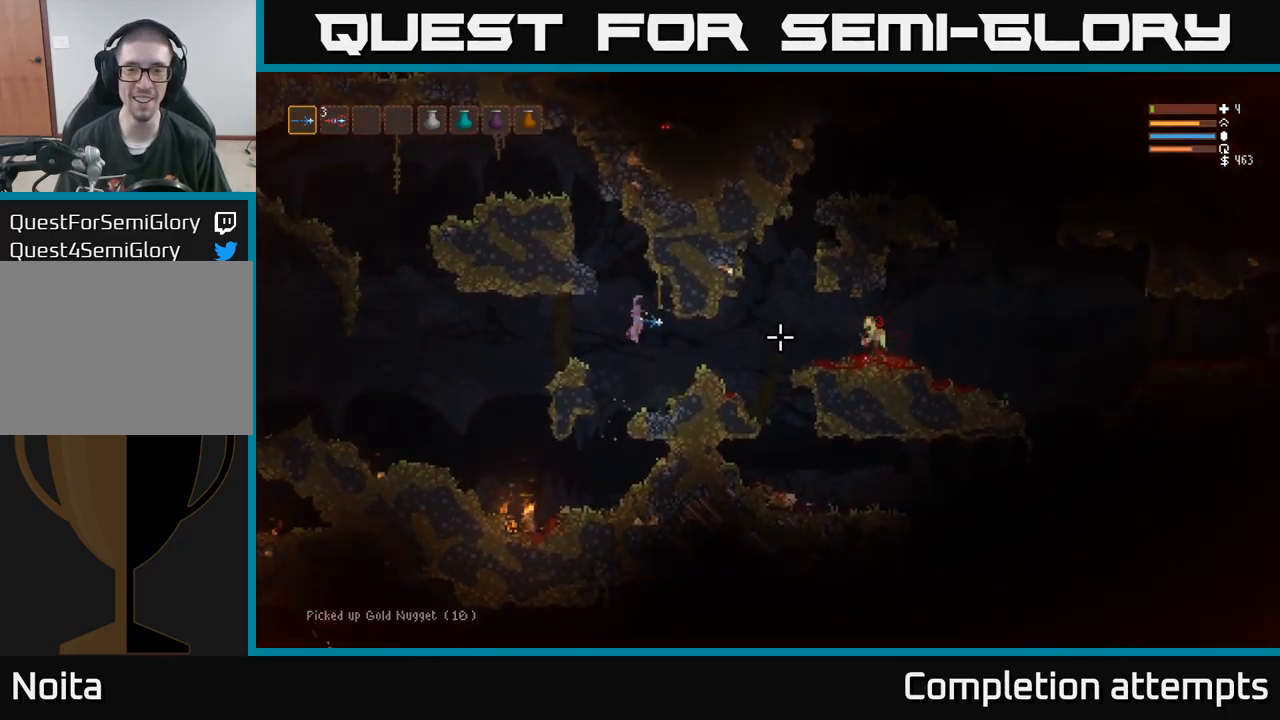
{"dt_ms": 500, "buttons": [], "left_stick": "center", "right_stick": "right", "events": [[133, "L2", "down"], [133, "R2", "down"], [250, "R2", "up"], [300, "L2", "up"]]}
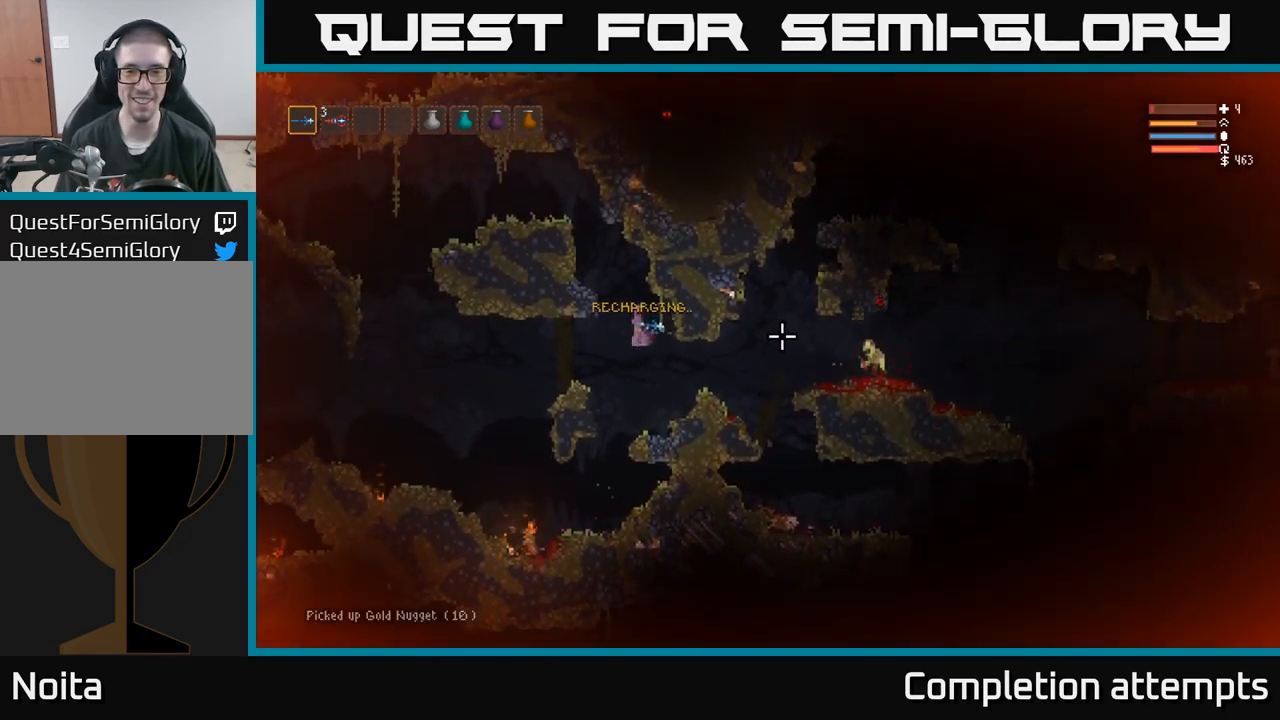
{"dt_ms": 500, "buttons": [], "left_stick": "center", "right_stick": "right", "events": [[150, "left_stick", "left"], [167, "R2", "down"], [233, "left_stick", "down"], [300, "R2", "up"], [367, "left_stick", "center"]]}
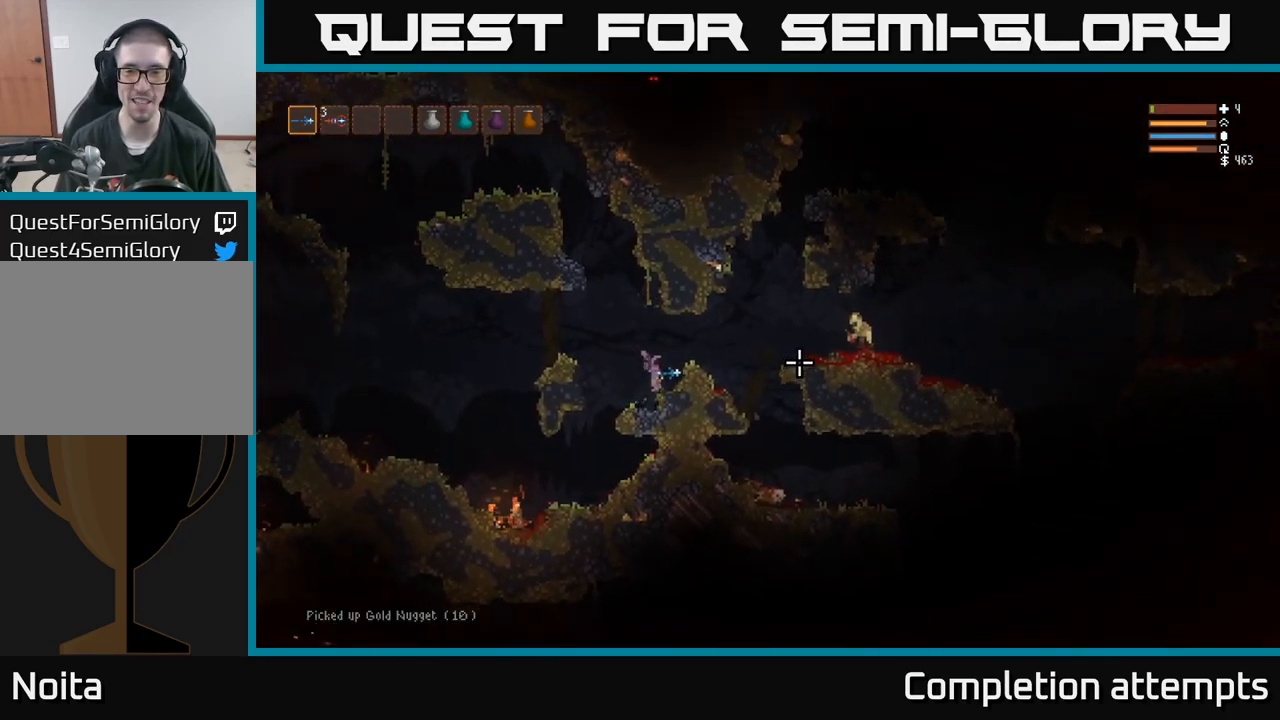
{"dt_ms": 500, "buttons": [], "left_stick": "right", "right_stick": "right", "events": [[50, "L2", "down"], [183, "R2", "down"], [200, "L2", "up"], [283, "R2", "up"], [417, "left_stick", "left"], [467, "left_stick", "right"]]}